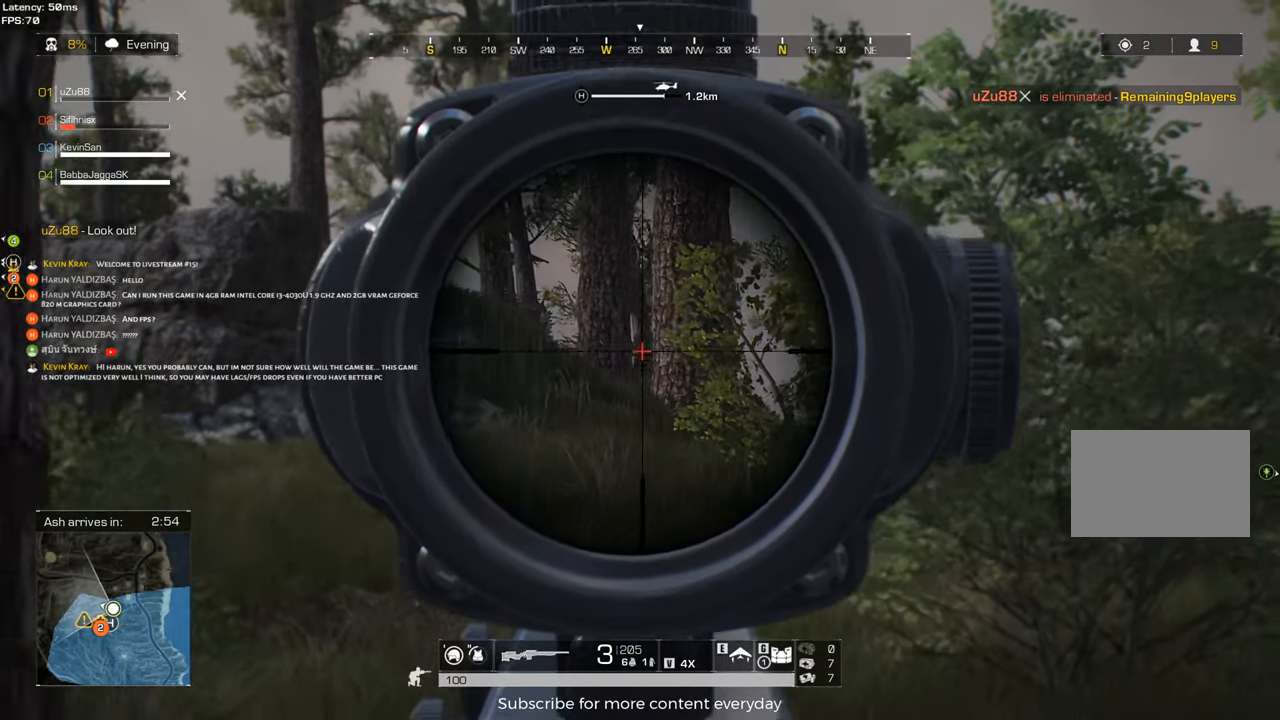
Gameplay with keyboard and mouse; each line is a JSON object with the keys and mouse buttons held at the frame after it. "events" lists presses ("down") and releases ("up") of "1", "2", "3", "4", "5", "a", "alt", "c", "caps_lock", "ctrl", "d", "e", "f", "g", "q", "r", "s", "shift", "space", "t", "tab", "v", "w", "x", "z", "mouse_left", "mouse_wheel" and "mouse_right" between this image and that frame as [ms after this image, input, new state], when the widget could be followed in between. "mouse_left", "mouse_wheel", "mouse_right" = the "left", "wheel", "right" buttons of the "mouse" list. No other keys are recorded. "wheel" means that the mouse wheel is clicked or scrolled. Not read: mouse_move.
{"keys": ["d", "shift"], "mouse": [], "events": [[33, "a", "up"], [267, "d", "down"]]}
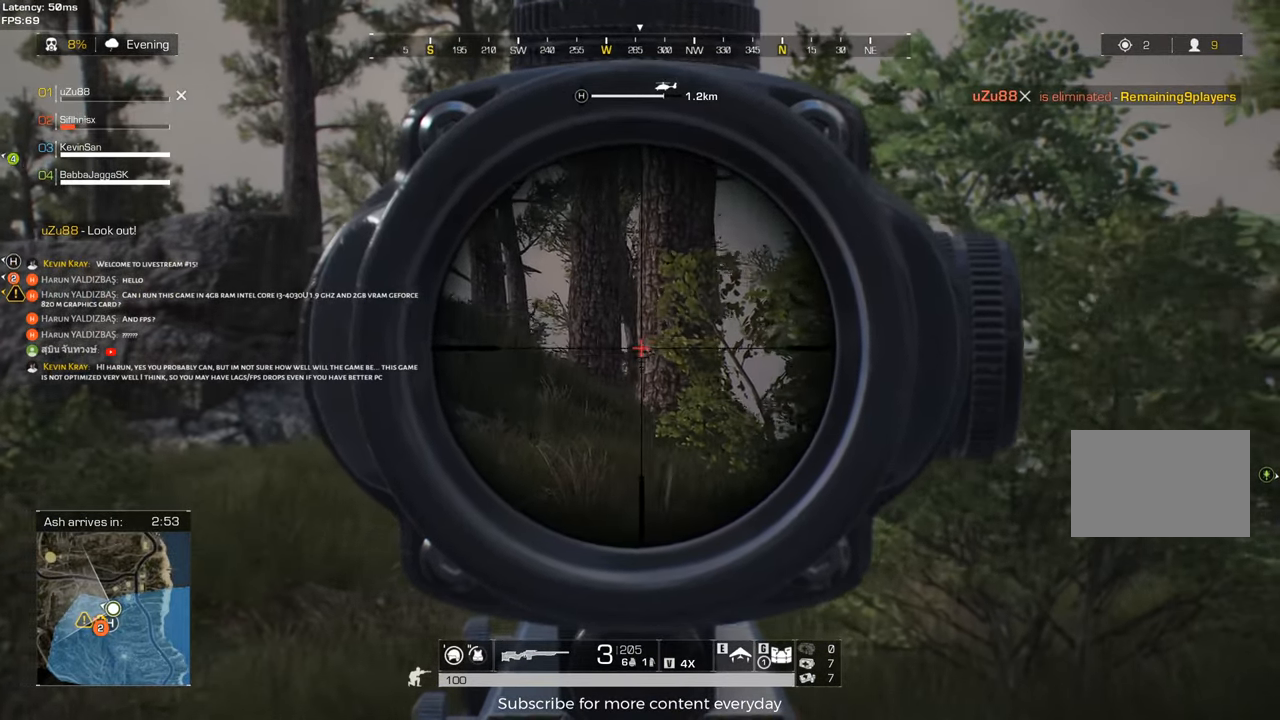
{"keys": ["a", "shift"], "mouse": [], "events": [[50, "d", "up"], [417, "a", "down"]]}
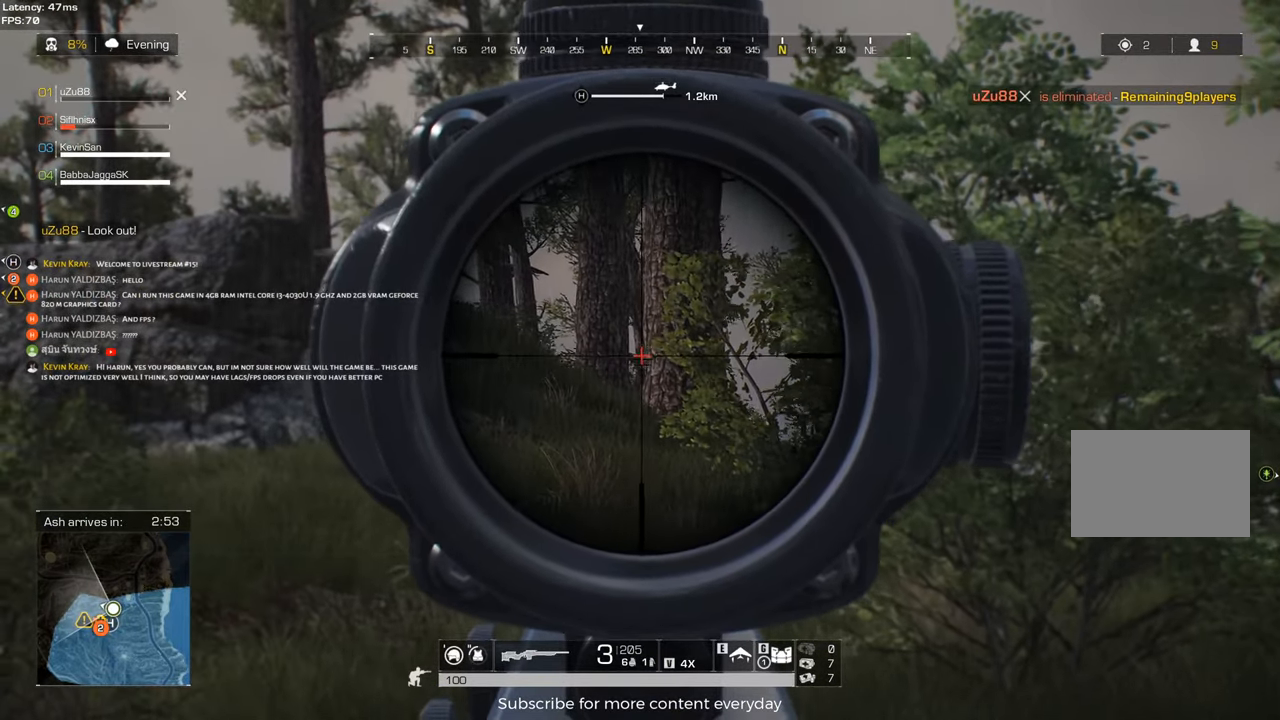
{"keys": ["shift"], "mouse": [], "events": [[400, "a", "up"]]}
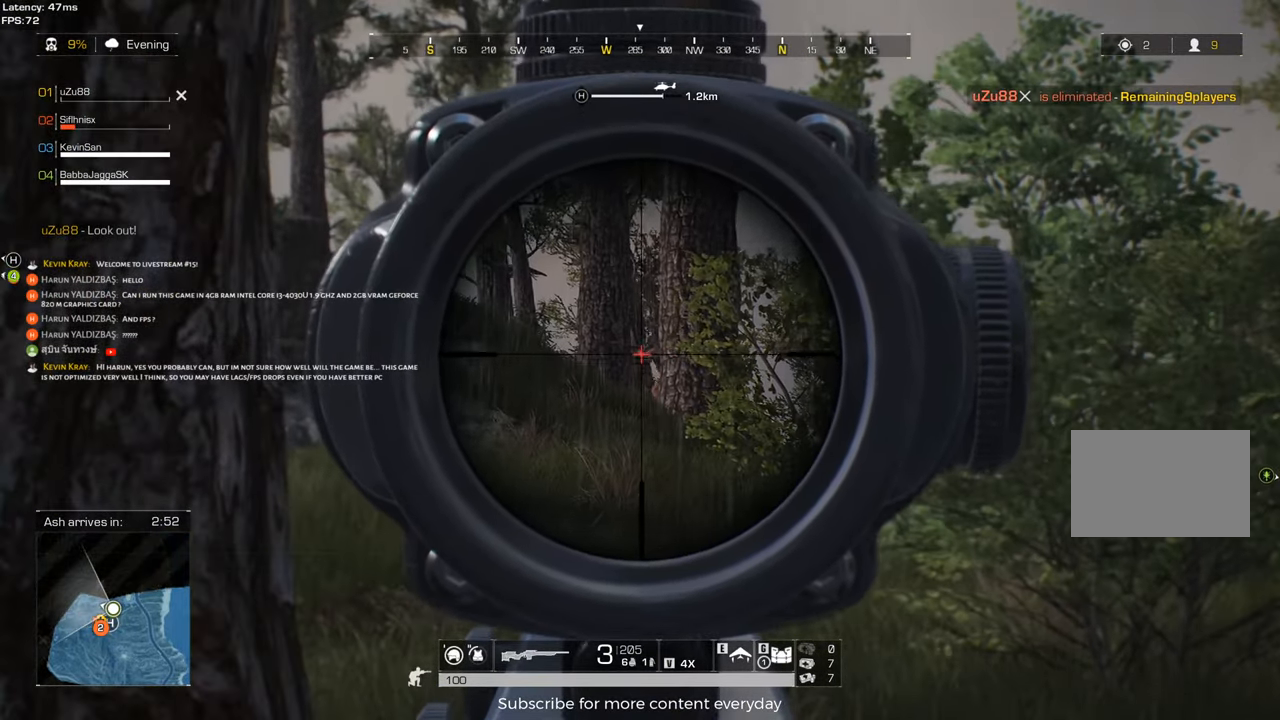
{"keys": ["shift"], "mouse": [], "events": [[317, "mouse_left", "down"], [450, "mouse_left", "up"]]}
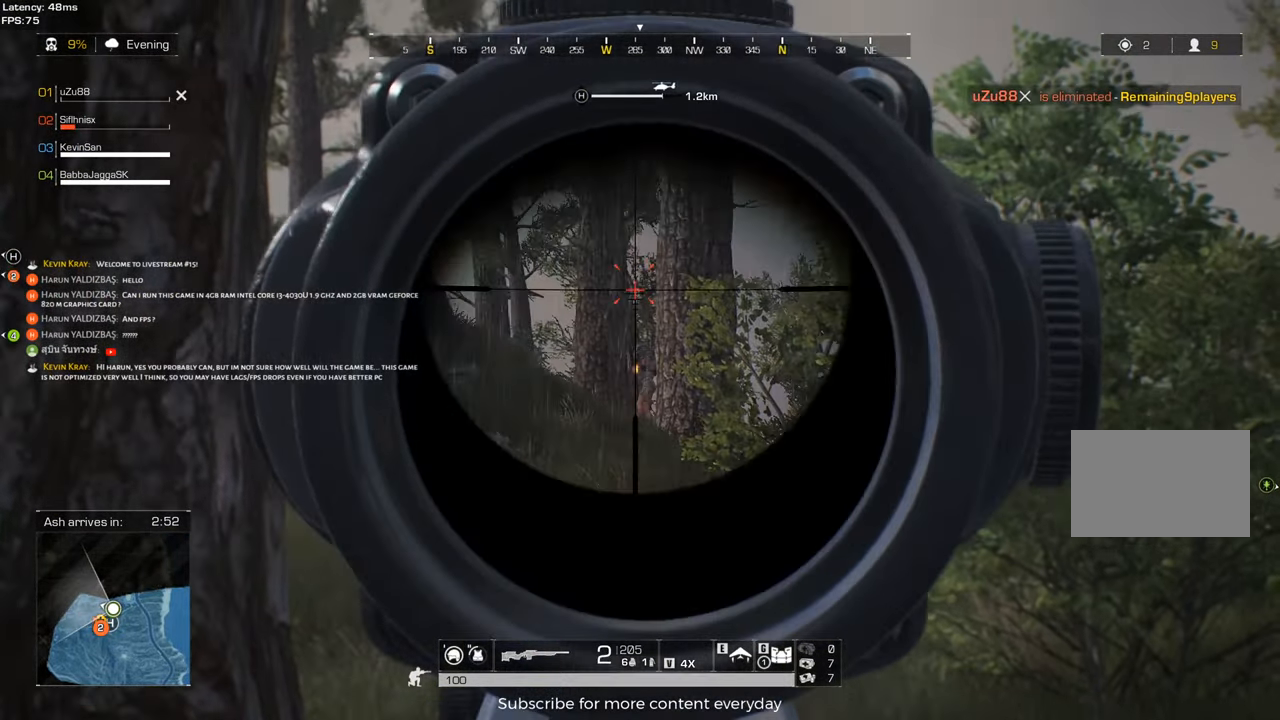
{"keys": [], "mouse": [], "events": [[417, "shift", "up"]]}
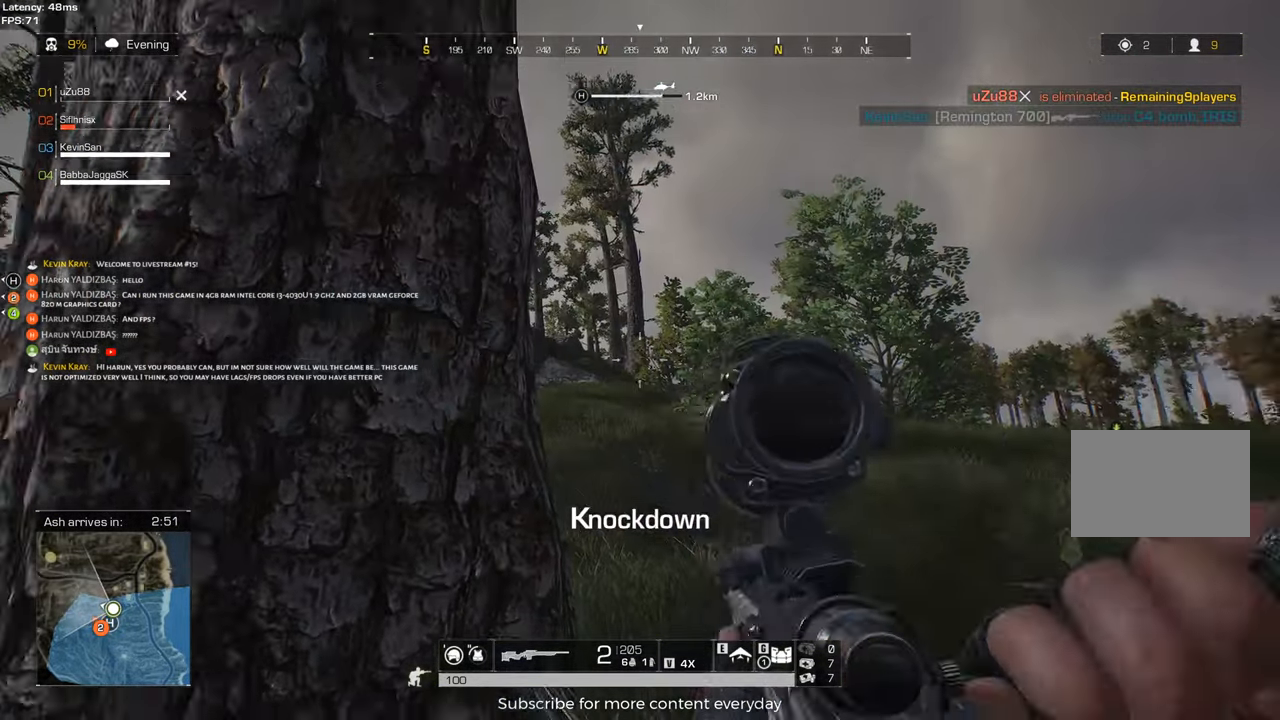
{"keys": ["shift", "w"], "mouse": [], "events": [[67, "w", "down"], [300, "shift", "down"], [383, "c", "down"], [433, "c", "up"]]}
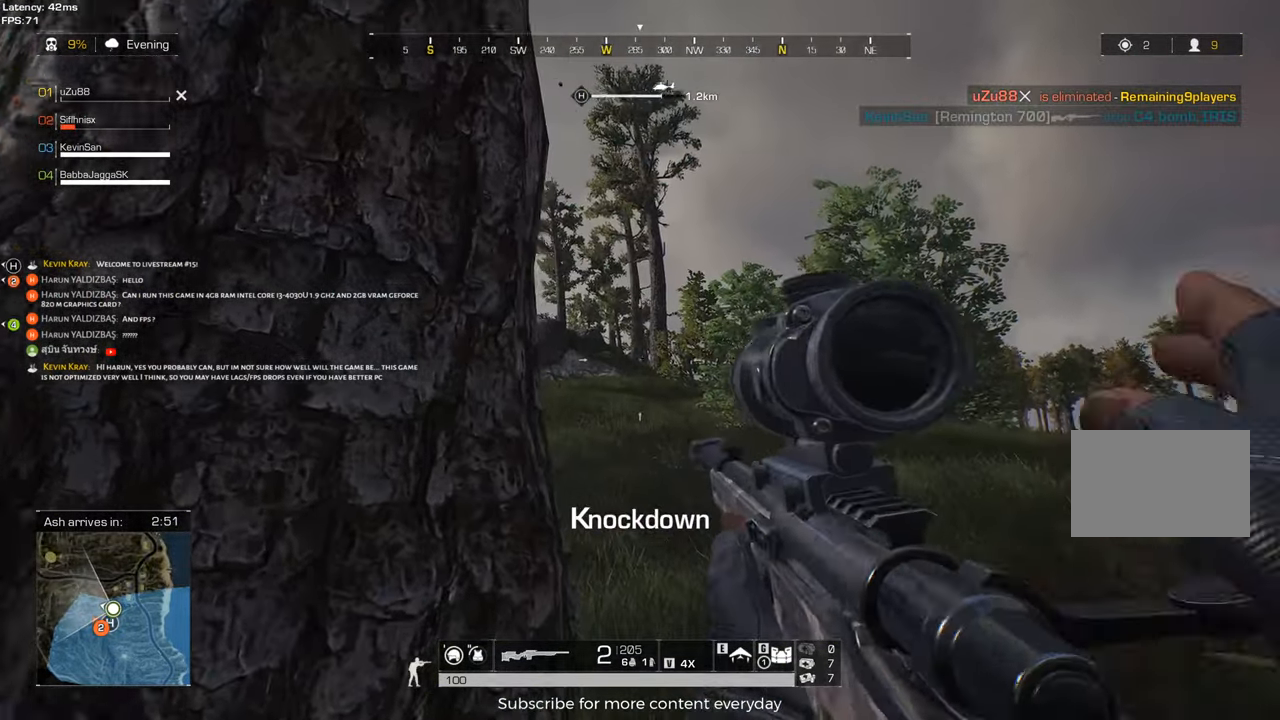
{"keys": ["e"], "mouse": [], "events": [[133, "d", "down"], [133, "shift", "up"], [167, "w", "up"], [317, "d", "up"], [417, "e", "down"]]}
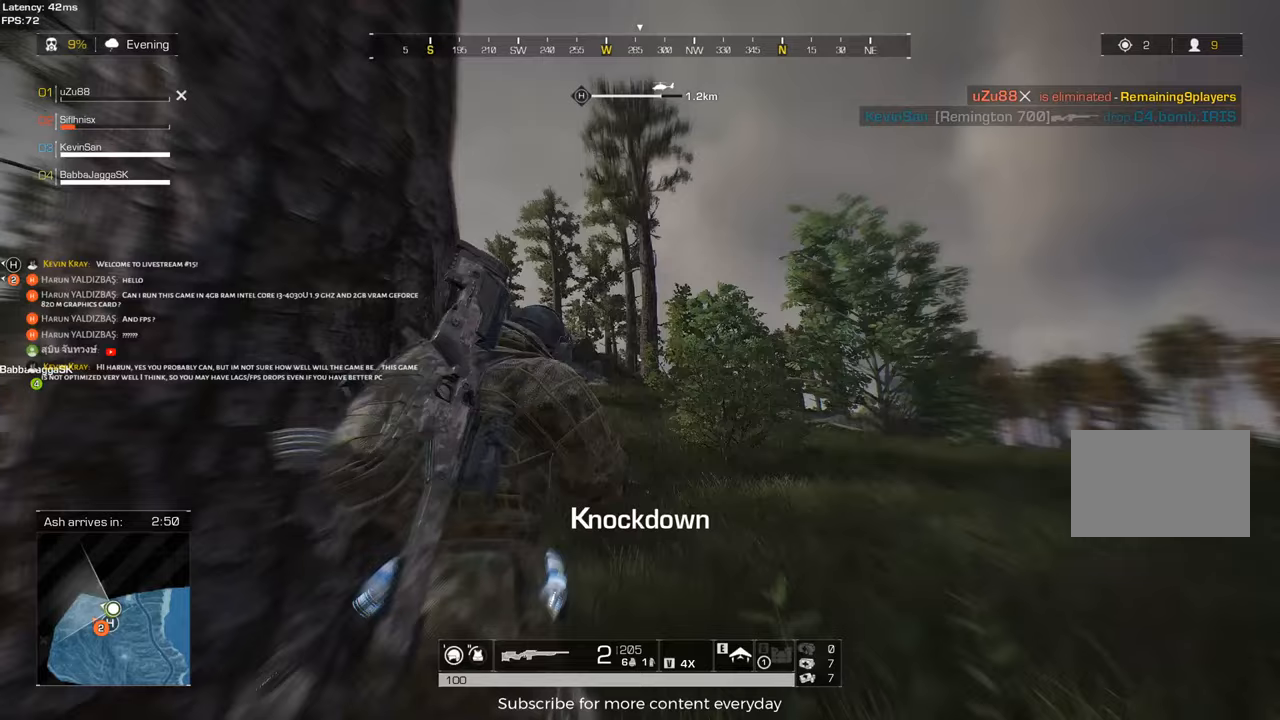
{"keys": ["shift", "w"], "mouse": [], "events": [[50, "e", "up"], [183, "d", "down"], [183, "shift", "down"], [183, "w", "down"], [383, "d", "up"], [417, "mouse_wheel", "down"], [467, "mouse_wheel", "up"]]}
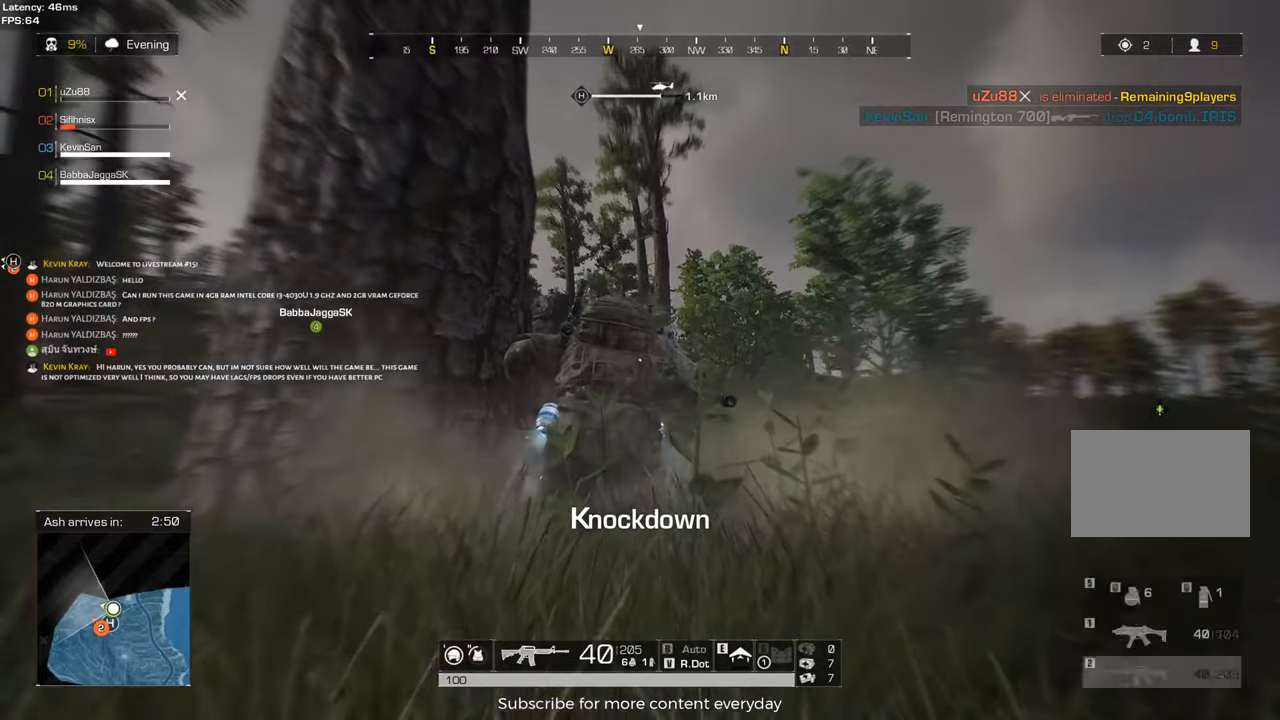
{"keys": ["shift", "w"], "mouse": [], "events": [[17, "mouse_wheel", "down"], [67, "mouse_wheel", "up"], [117, "a", "down"], [383, "a", "up"]]}
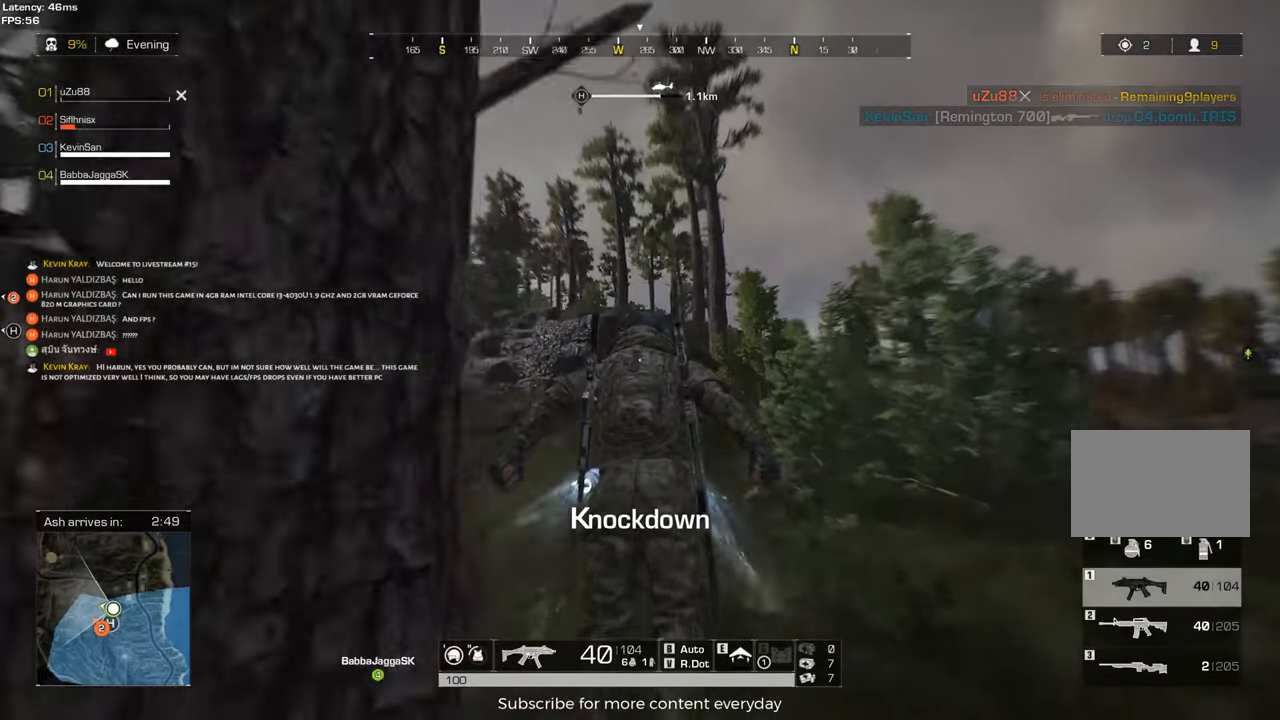
{"keys": ["shift", "w"], "mouse": [], "events": []}
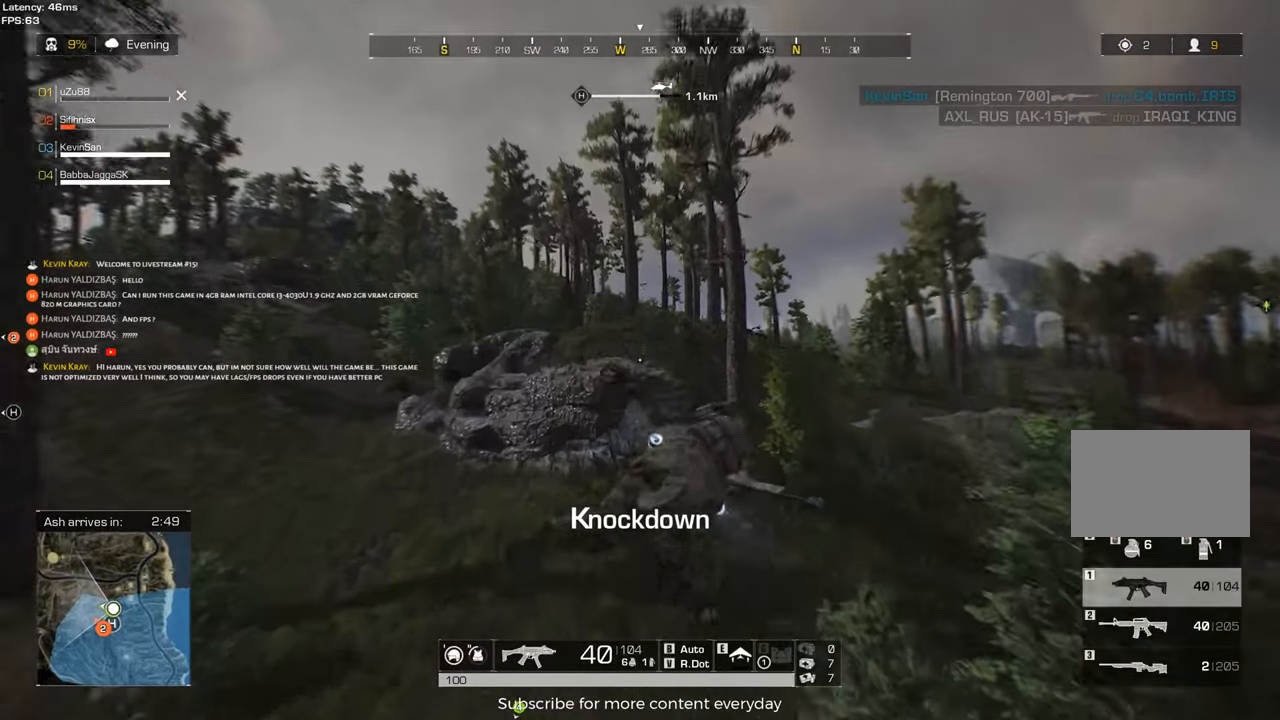
{"keys": ["shift", "w"], "mouse": [], "events": []}
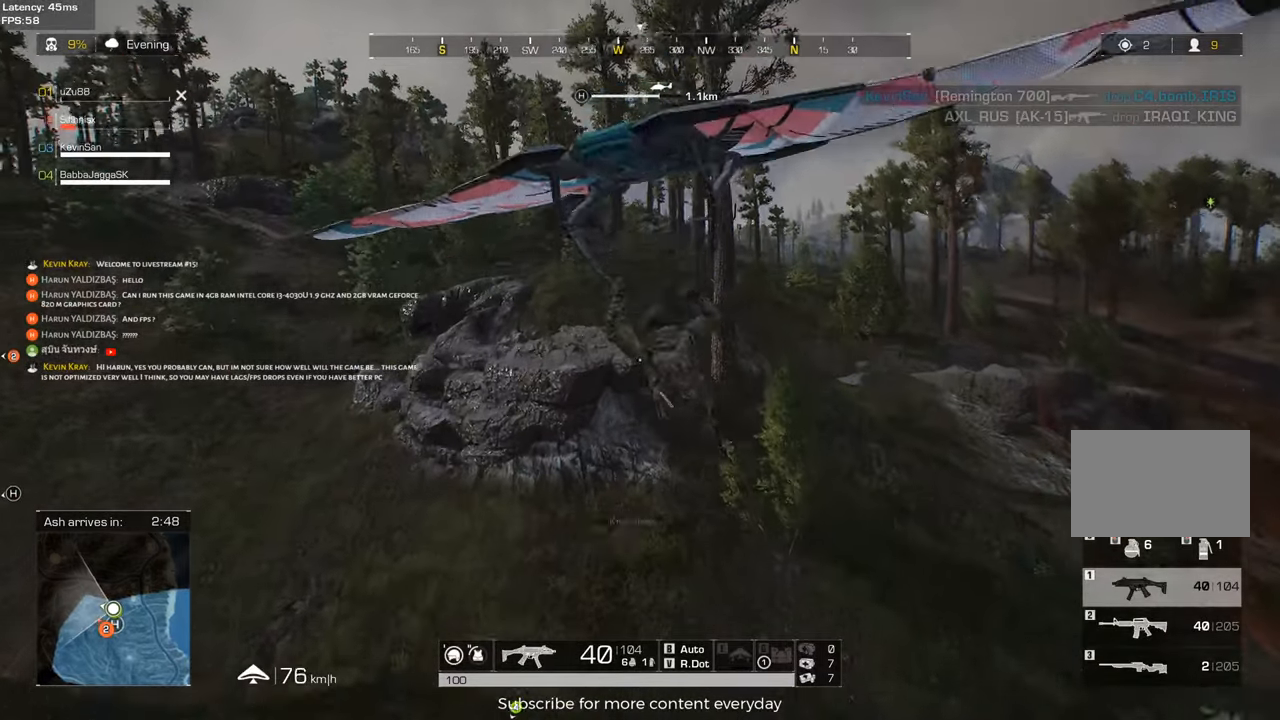
{"keys": ["shift", "w"], "mouse": [], "events": []}
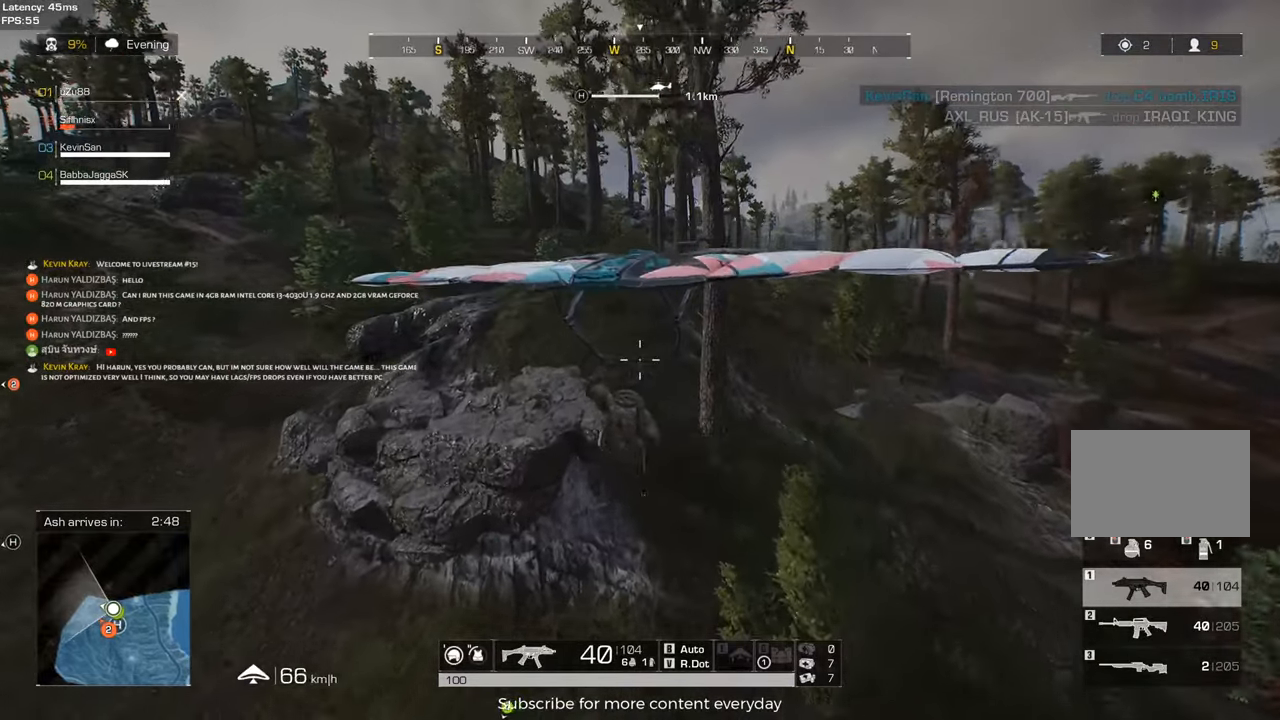
{"keys": ["d"], "mouse": [], "events": [[217, "shift", "up"], [267, "w", "up"], [450, "d", "down"]]}
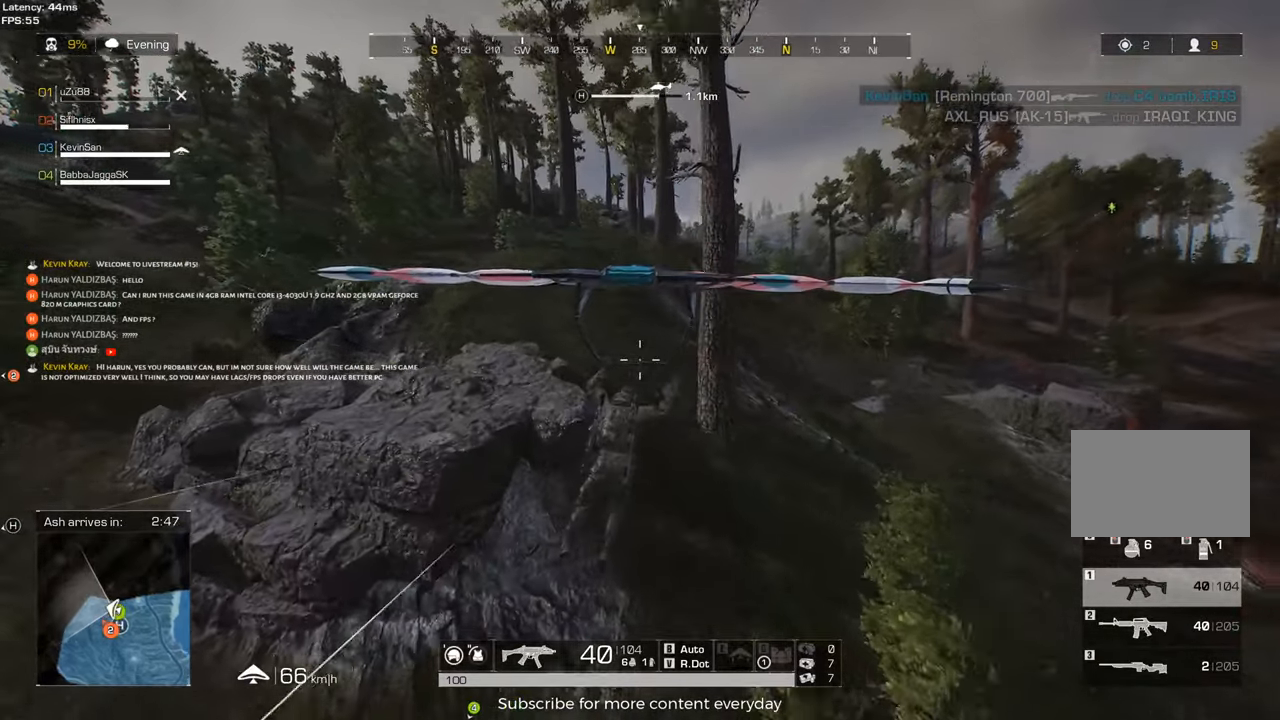
{"keys": ["d", "w"], "mouse": [], "events": [[333, "w", "down"]]}
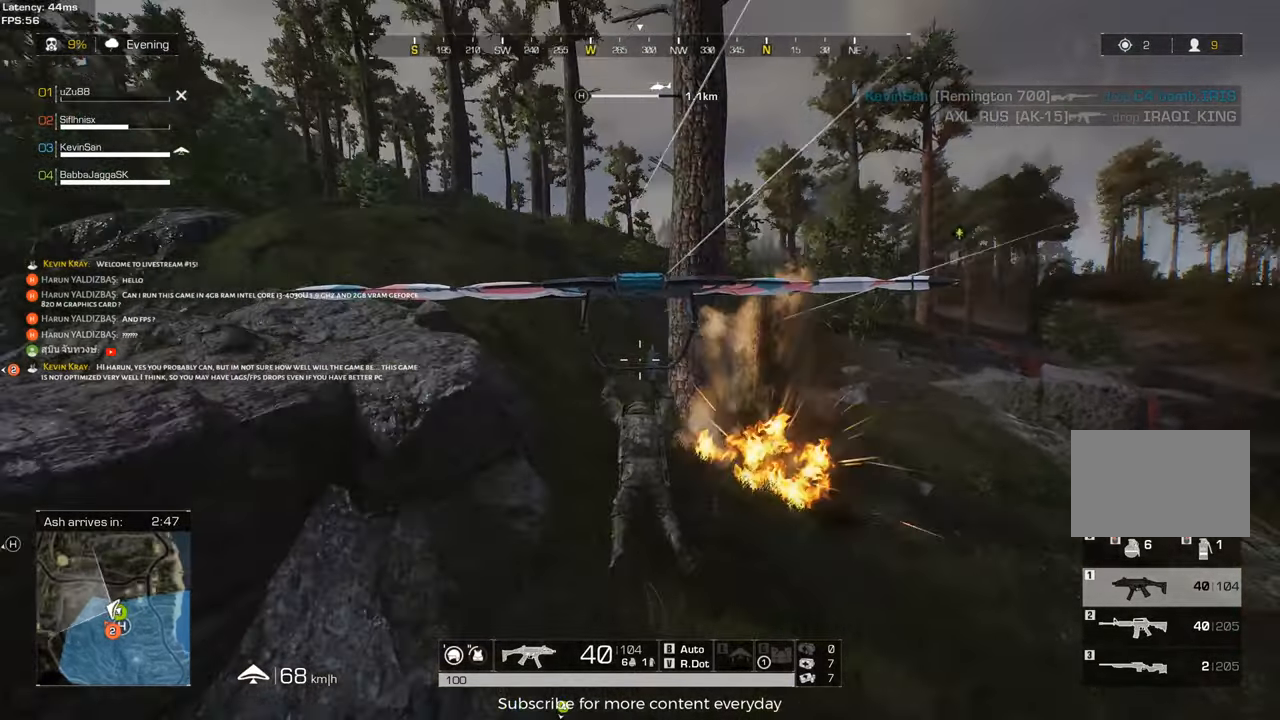
{"keys": ["d", "shift", "w"], "mouse": [], "events": [[67, "shift", "down"]]}
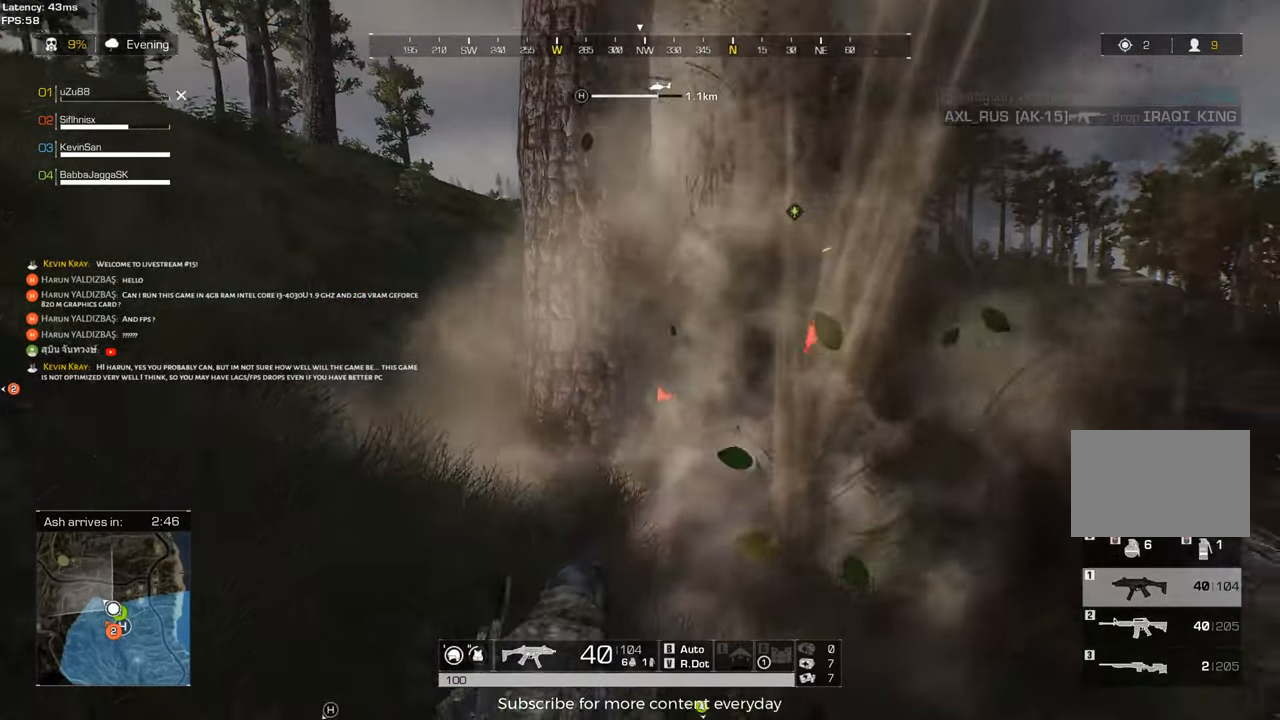
{"keys": ["d", "shift", "w"], "mouse": [], "events": []}
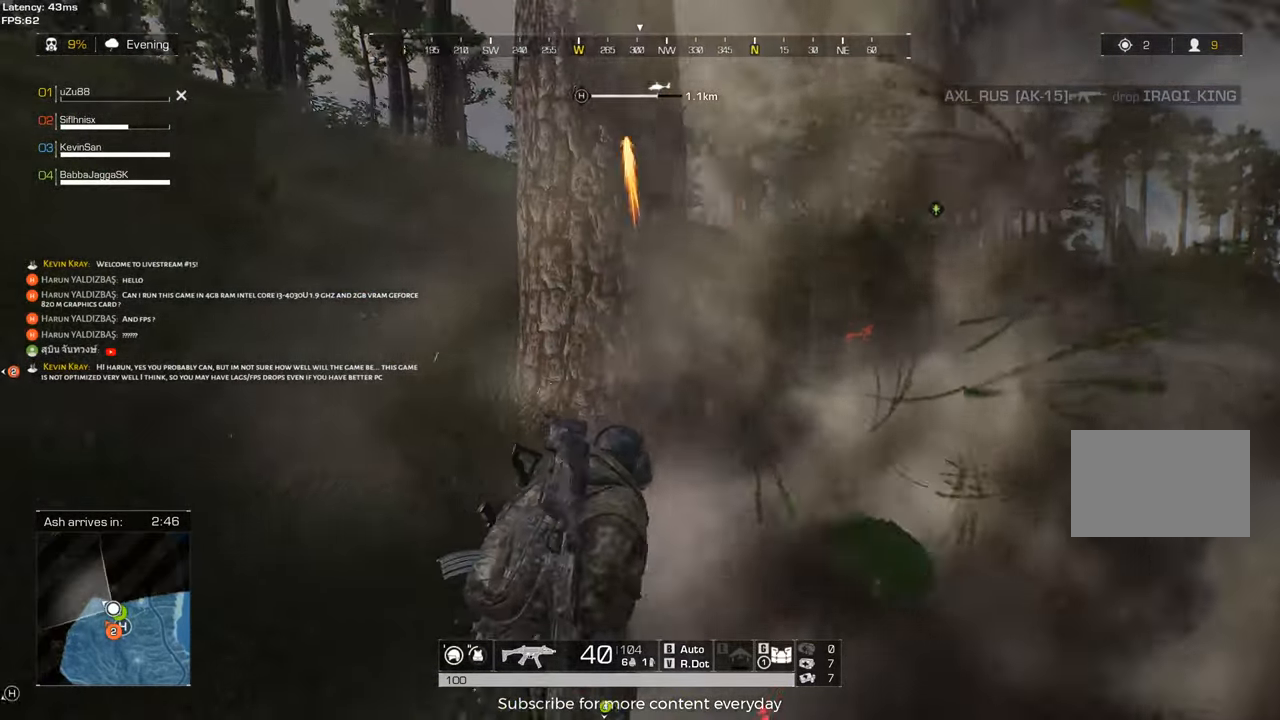
{"keys": ["d"], "mouse": [], "events": [[383, "shift", "up"], [417, "w", "up"]]}
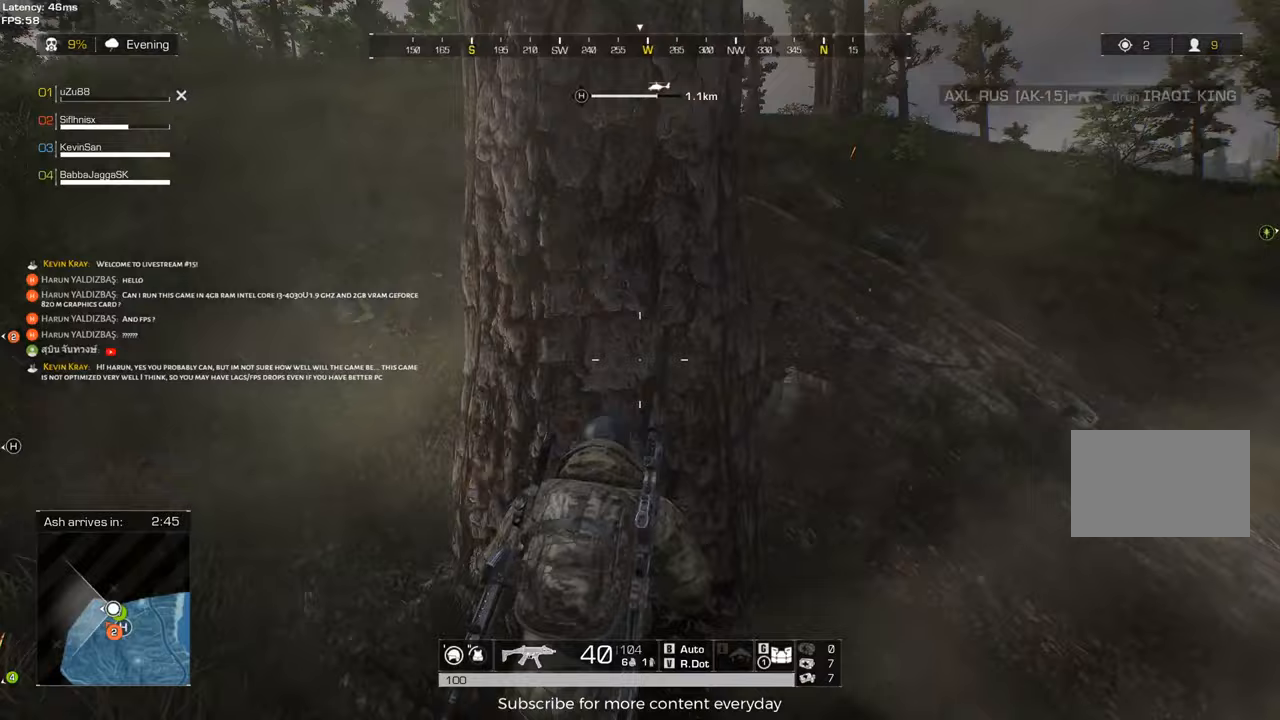
{"keys": [], "mouse": ["left", "right"], "events": [[300, "mouse_right", "down"], [400, "mouse_left", "down"], [483, "d", "up"]]}
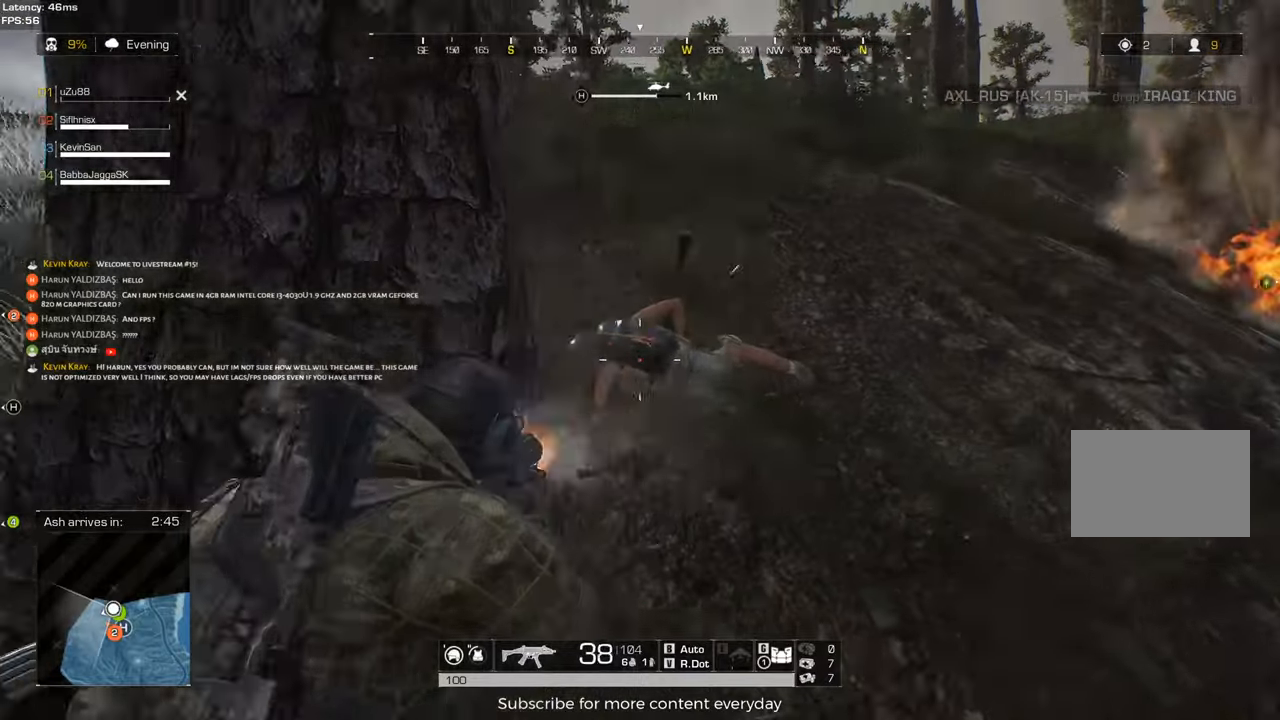
{"keys": ["a", "r"], "mouse": [], "events": [[367, "a", "down"], [367, "mouse_left", "up"], [400, "mouse_right", "up"], [450, "r", "down"]]}
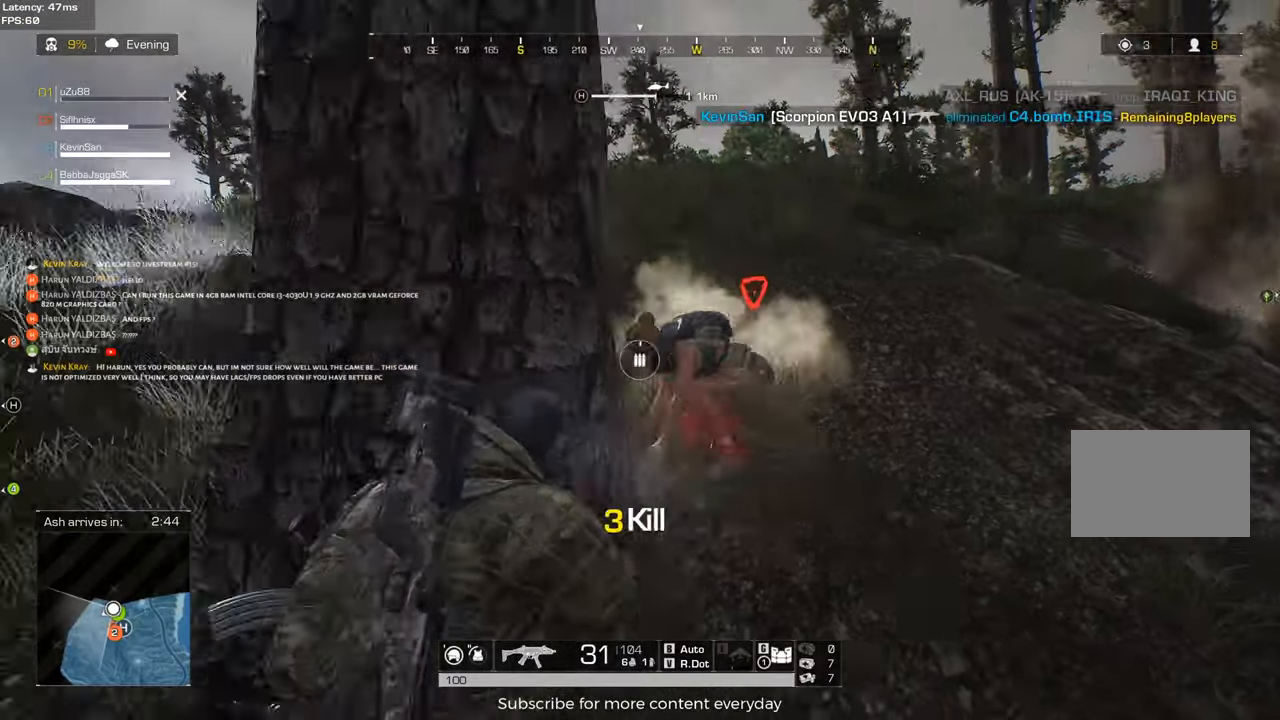
{"keys": [], "mouse": ["wheel"], "events": [[50, "r", "up"], [183, "c", "down"], [283, "c", "up"], [383, "mouse_wheel", "down"], [417, "a", "up"]]}
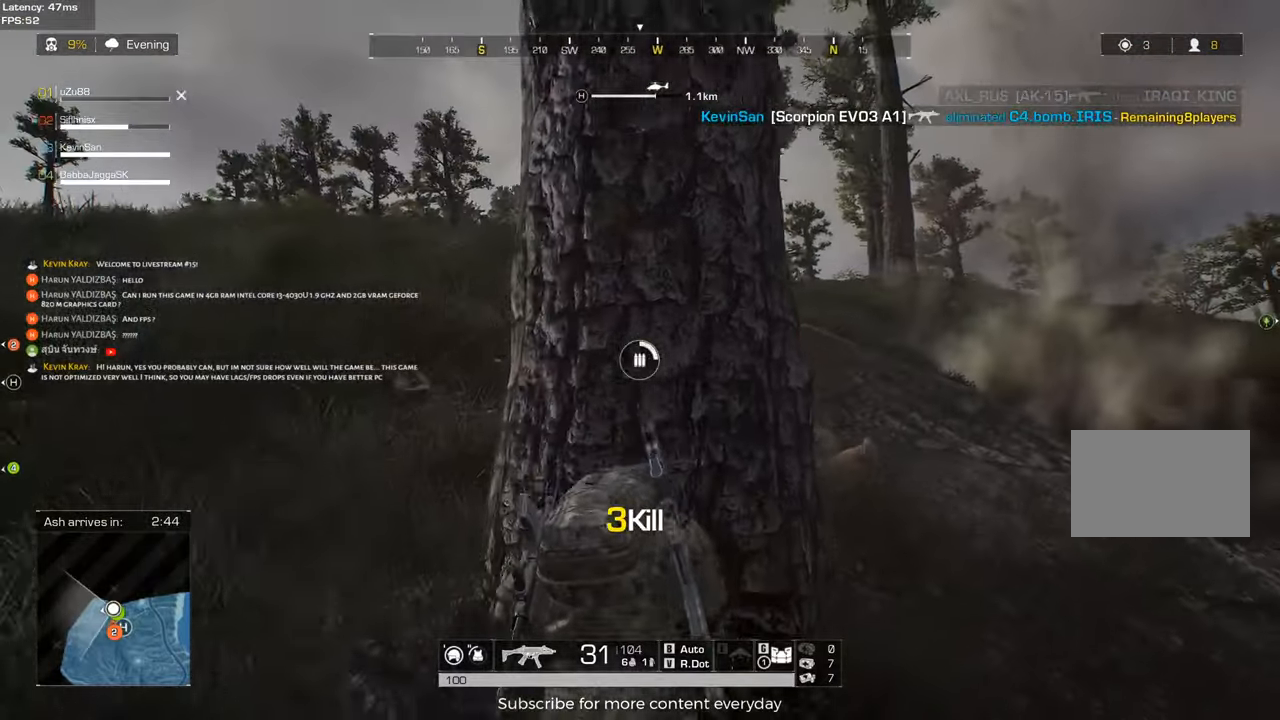
{"keys": [], "mouse": [], "events": [[67, "a", "down"], [67, "mouse_wheel", "up"], [250, "a", "up"], [350, "c", "down"], [433, "c", "up"]]}
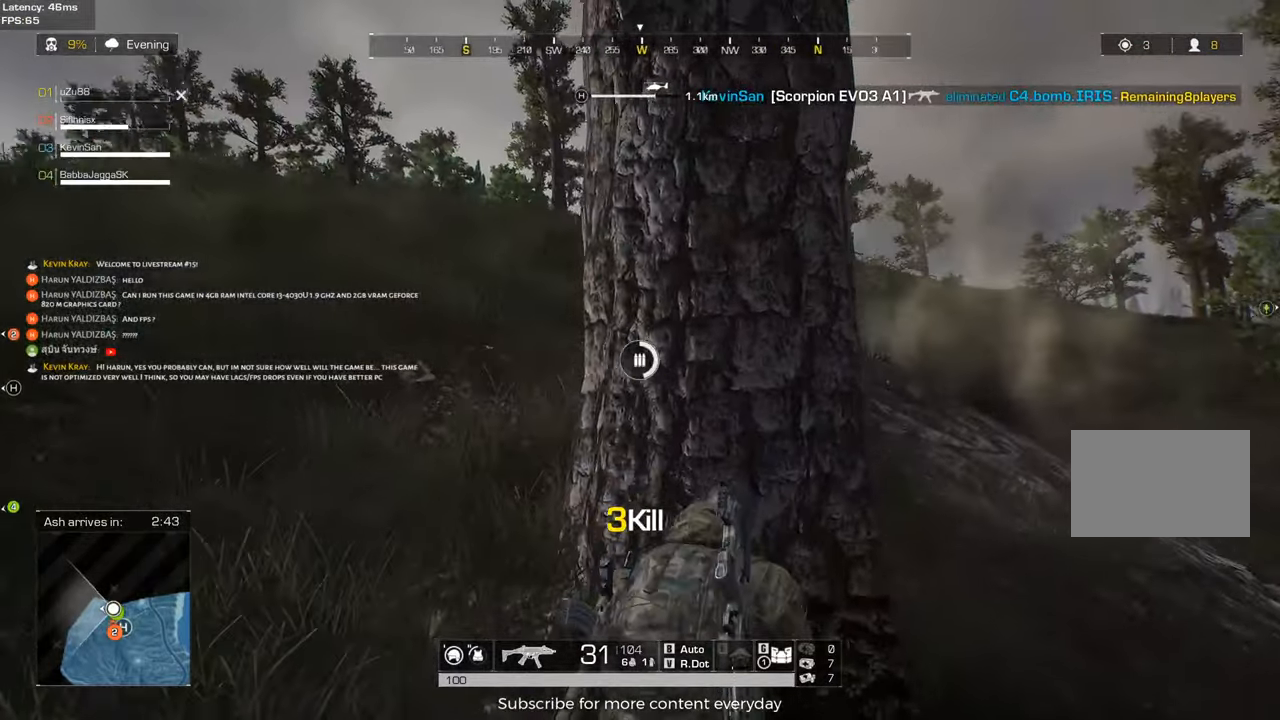
{"keys": [], "mouse": [], "events": [[350, "d", "down"], [450, "d", "up"]]}
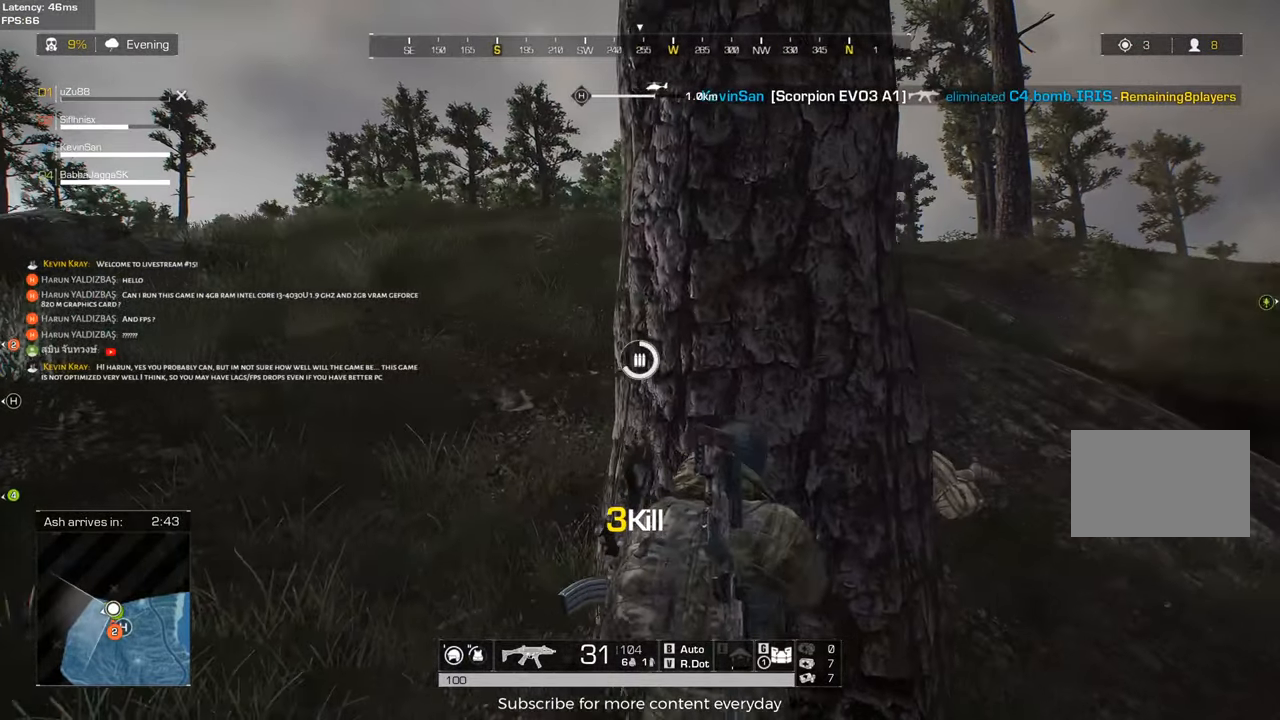
{"keys": ["a"], "mouse": [], "events": [[333, "a", "down"]]}
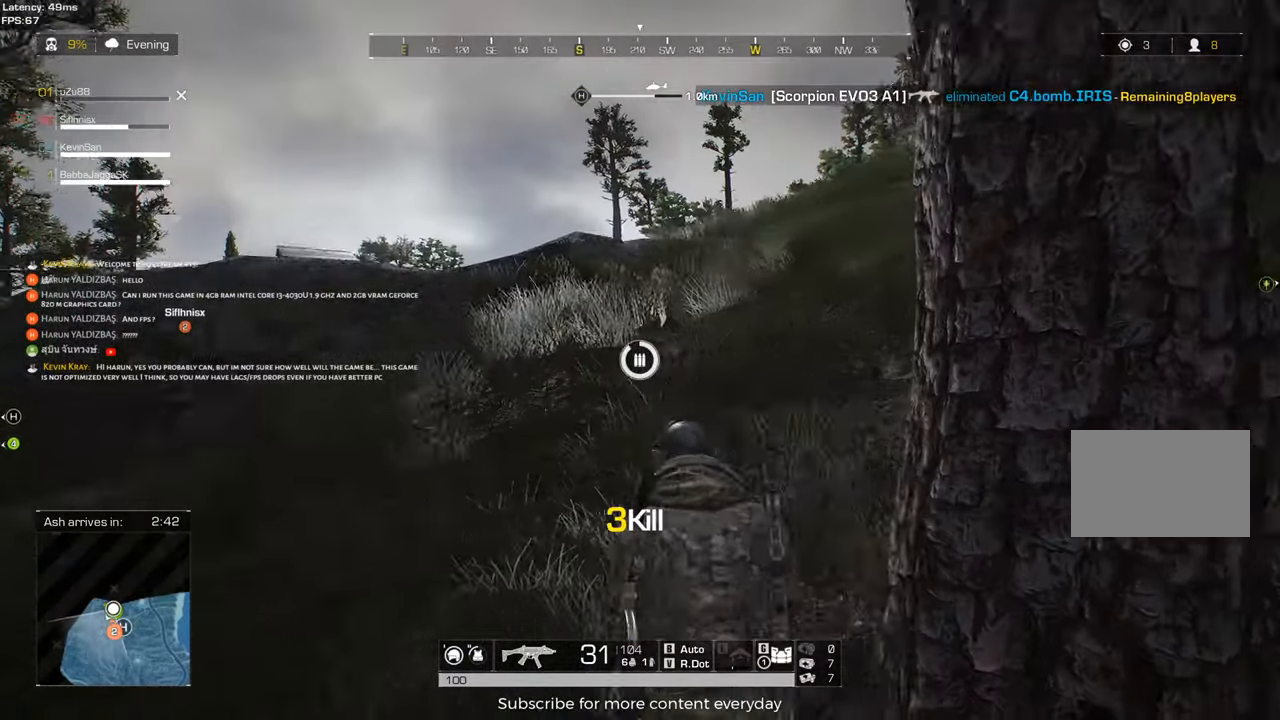
{"keys": ["d"], "mouse": [], "events": [[250, "a", "up"], [300, "d", "down"], [383, "mouse_wheel", "down"], [433, "mouse_wheel", "up"]]}
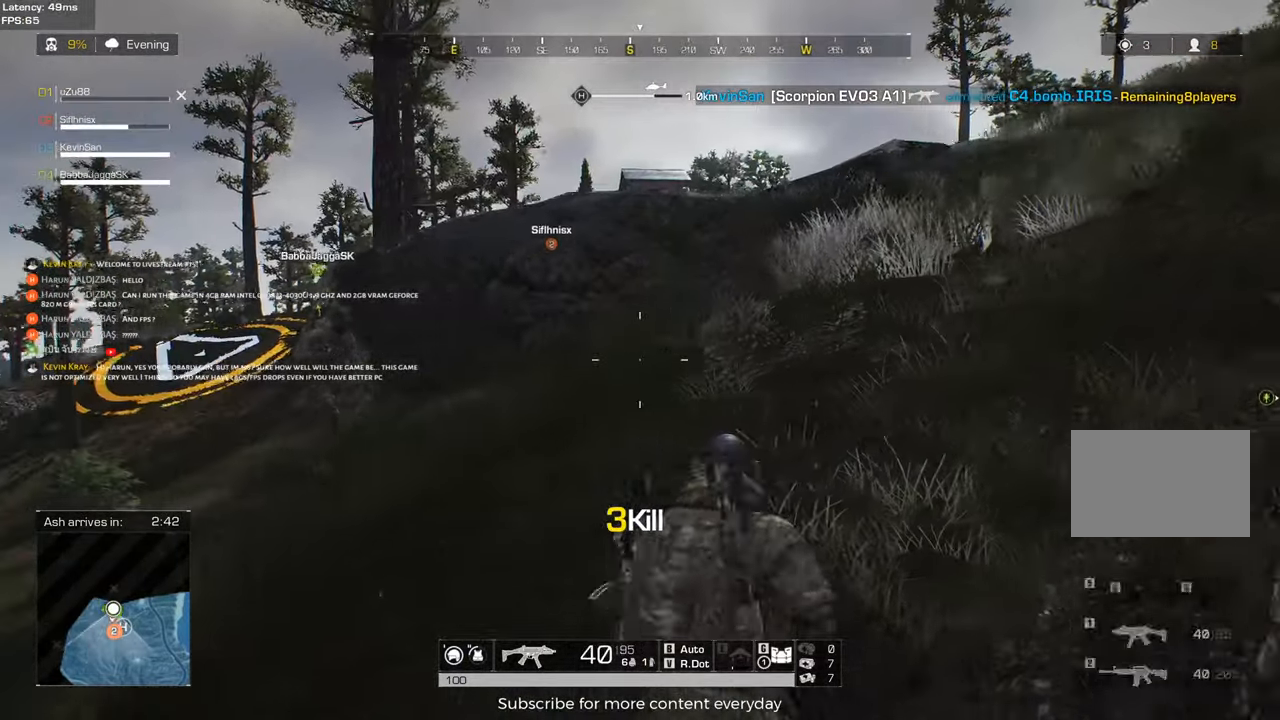
{"keys": ["a", "w"], "mouse": [], "events": [[217, "d", "up"], [267, "w", "down"], [450, "a", "down"]]}
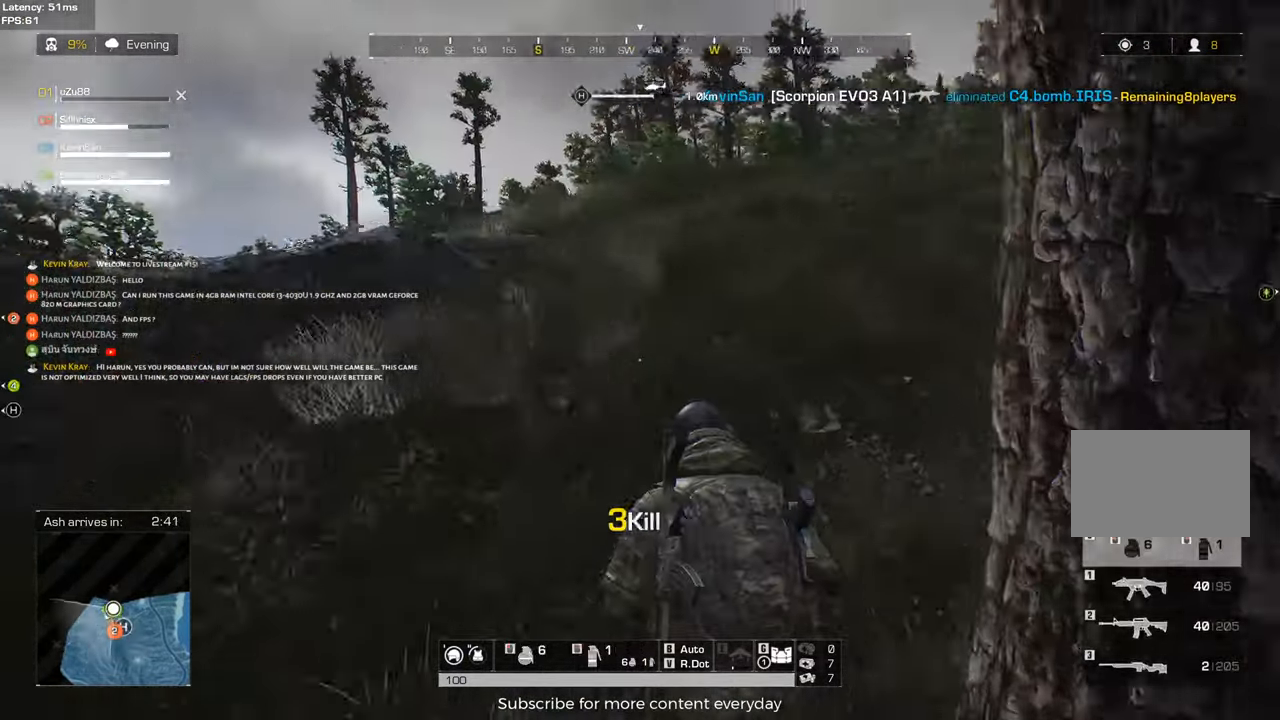
{"keys": ["a"], "mouse": [], "events": [[100, "a", "up"], [133, "d", "down"], [183, "mouse_wheel", "down"], [183, "w", "up"], [233, "mouse_wheel", "up"], [333, "a", "down"], [333, "d", "up"]]}
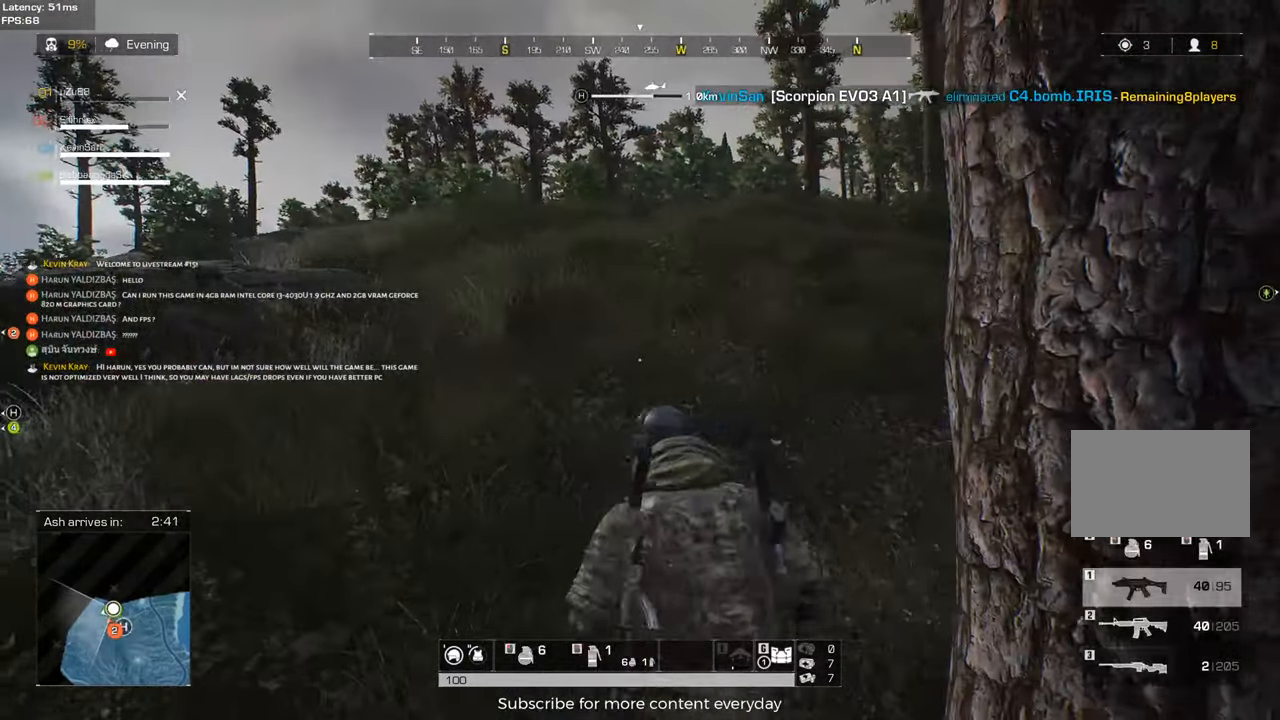
{"keys": ["a"], "mouse": [], "events": []}
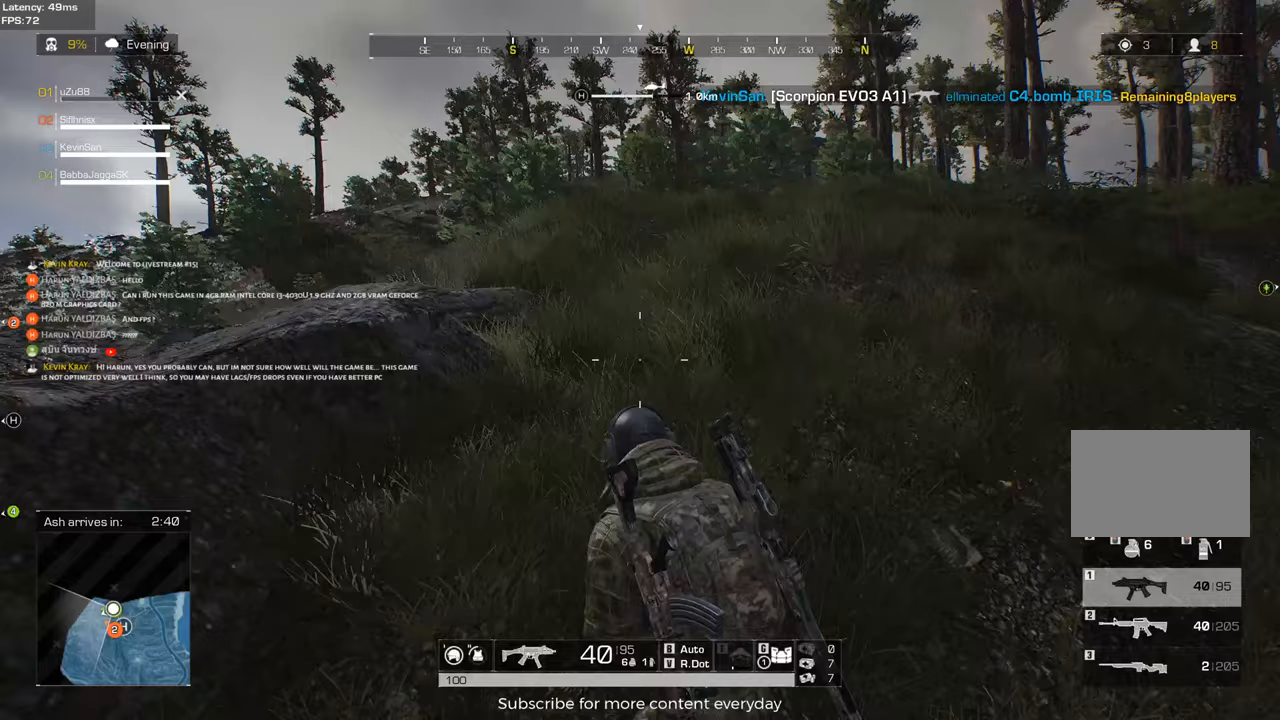
{"keys": [], "mouse": [], "events": [[317, "a", "up"], [317, "d", "down"], [500, "d", "up"]]}
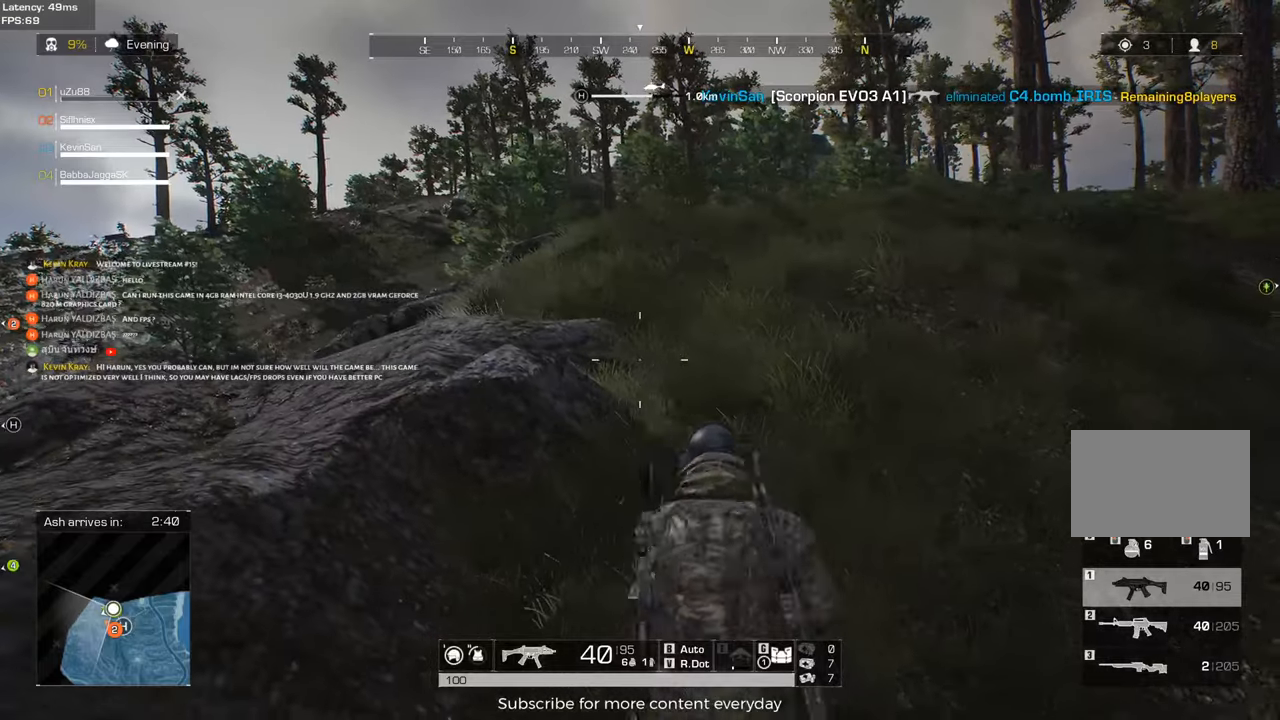
{"keys": ["d"], "mouse": [], "events": [[100, "a", "down"], [233, "a", "up"], [283, "d", "down"]]}